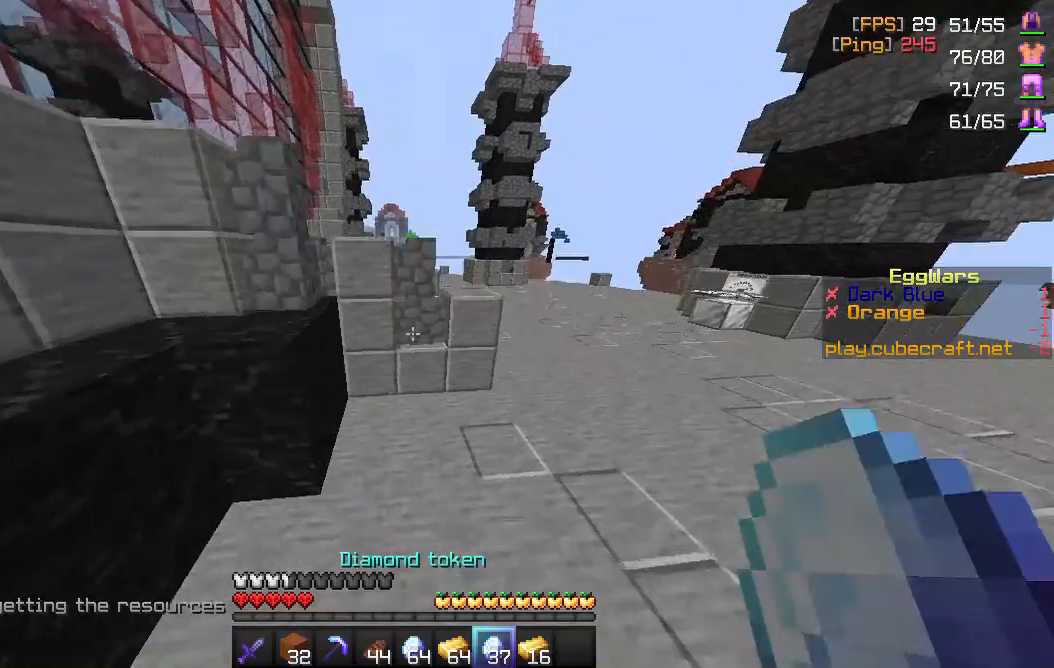
Gameplay with keyboard and mouse; each line is a JSON object with the keys and mouse buttons held at the frame after it. "events" lists presses ("down") and releases ("up") of "a", "d", "s", "space", "w", "mouse_left" and "mouse_right" between this image and that frame as [ms after this image, input, new state], when the widget could be followed in between. "mouse_left", "mouse_right" = the "left", "right" buttons of the "mouse" list. No other keys are recorded. Fast repeated clicks can show as one long hold. Mouse movement is not recorded.
{"keys": ["d", "w"], "mouse": [], "events": []}
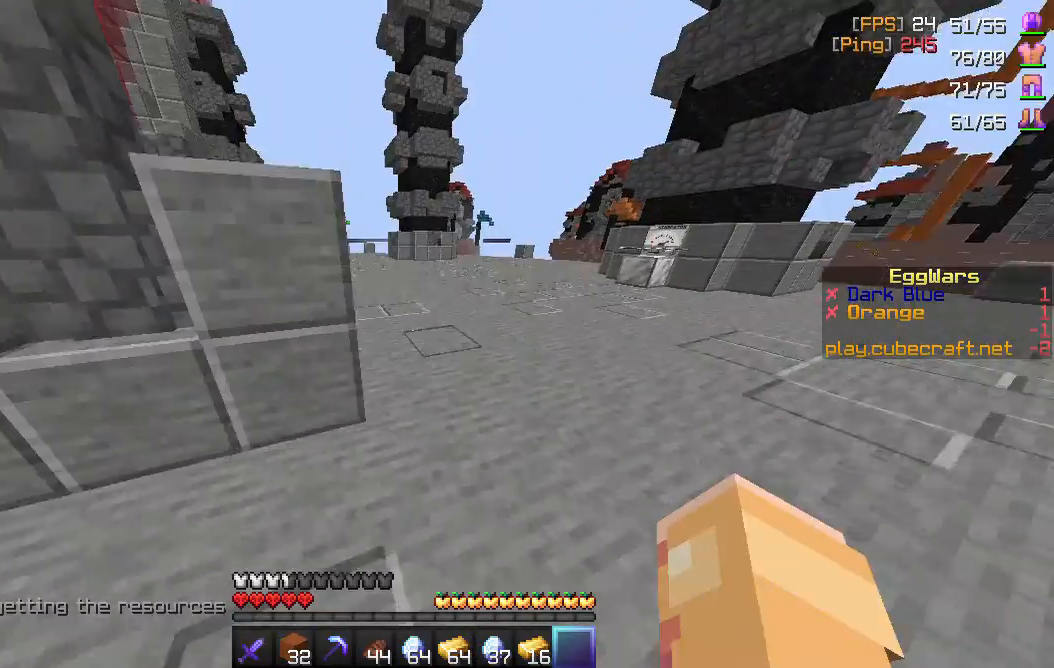
{"keys": ["w"], "mouse": [], "events": [[350, "d", "up"]]}
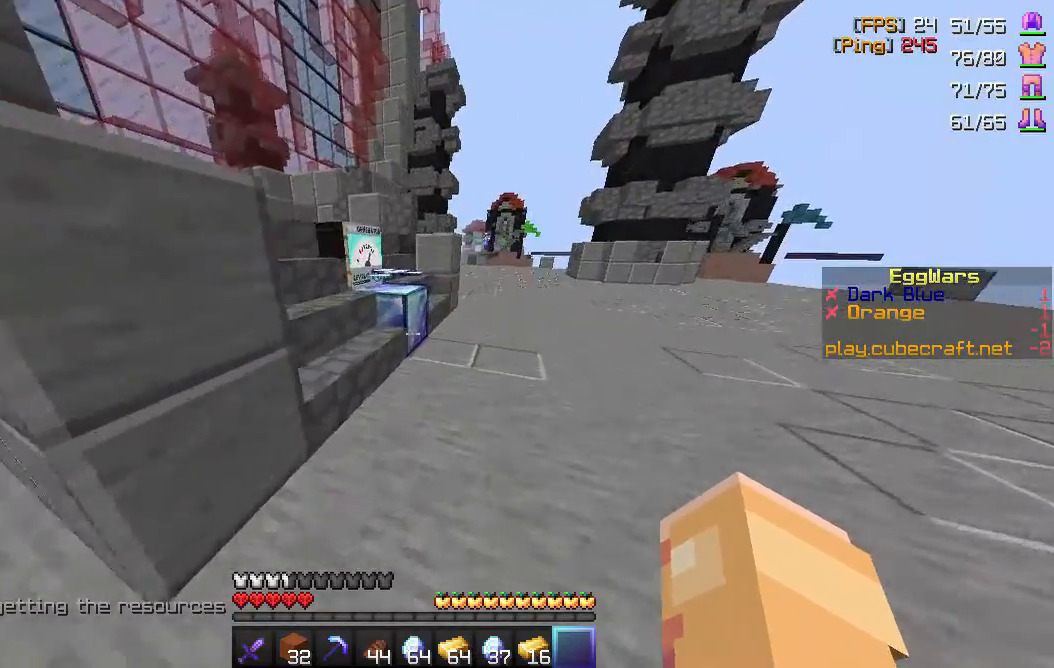
{"keys": ["w"], "mouse": [], "events": [[233, "space", "down"], [467, "space", "up"]]}
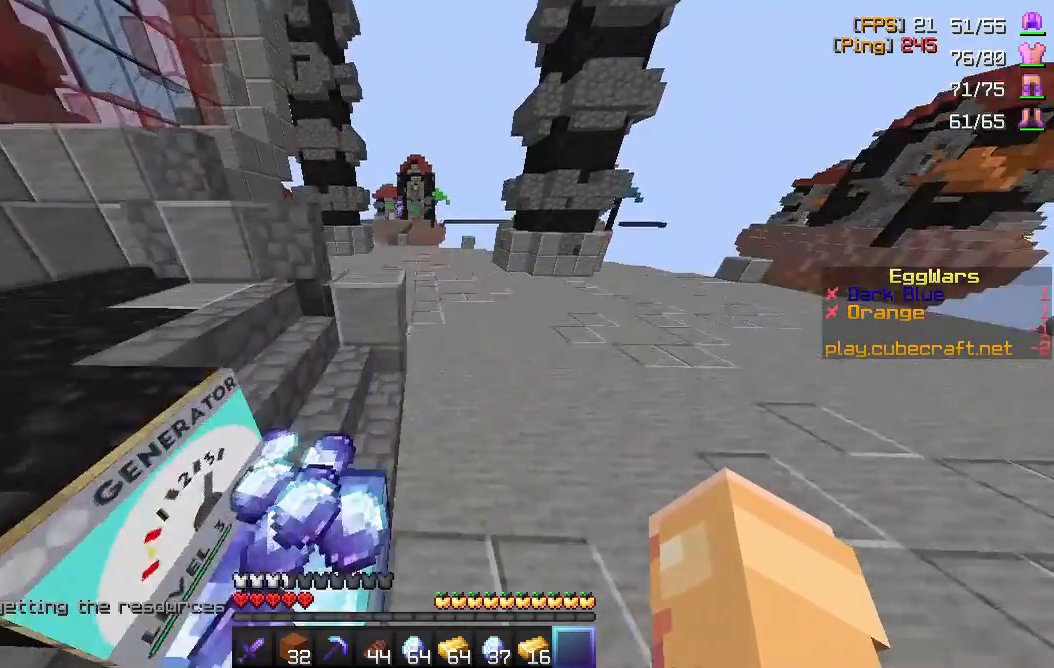
{"keys": ["space", "w"], "mouse": [], "events": [[233, "space", "down"]]}
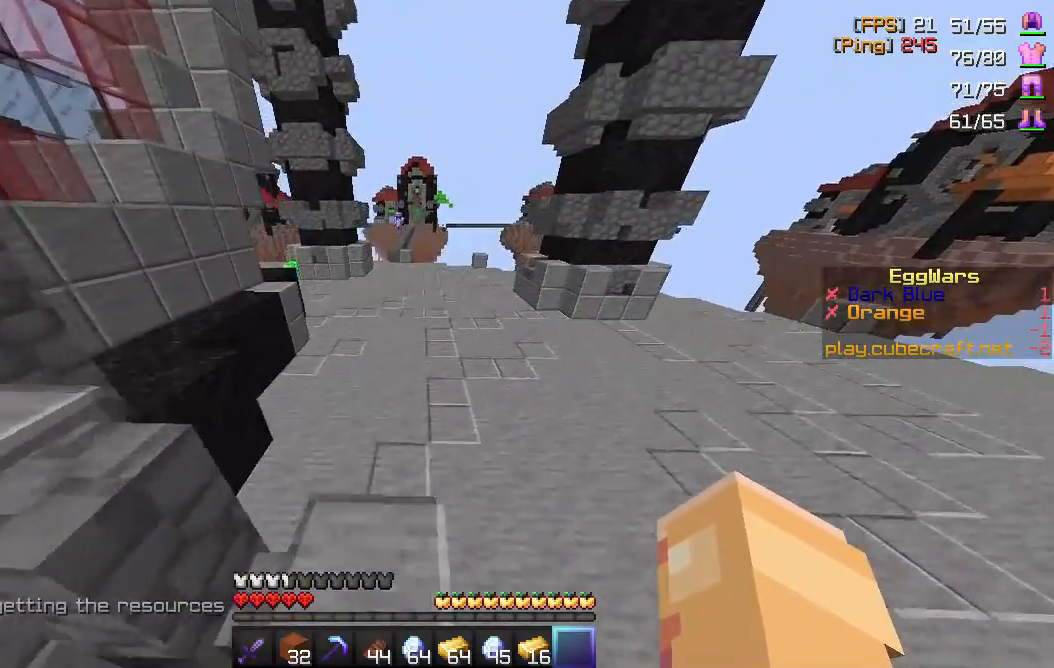
{"keys": ["space", "w"], "mouse": [], "events": [[200, "a", "down"], [367, "a", "up"]]}
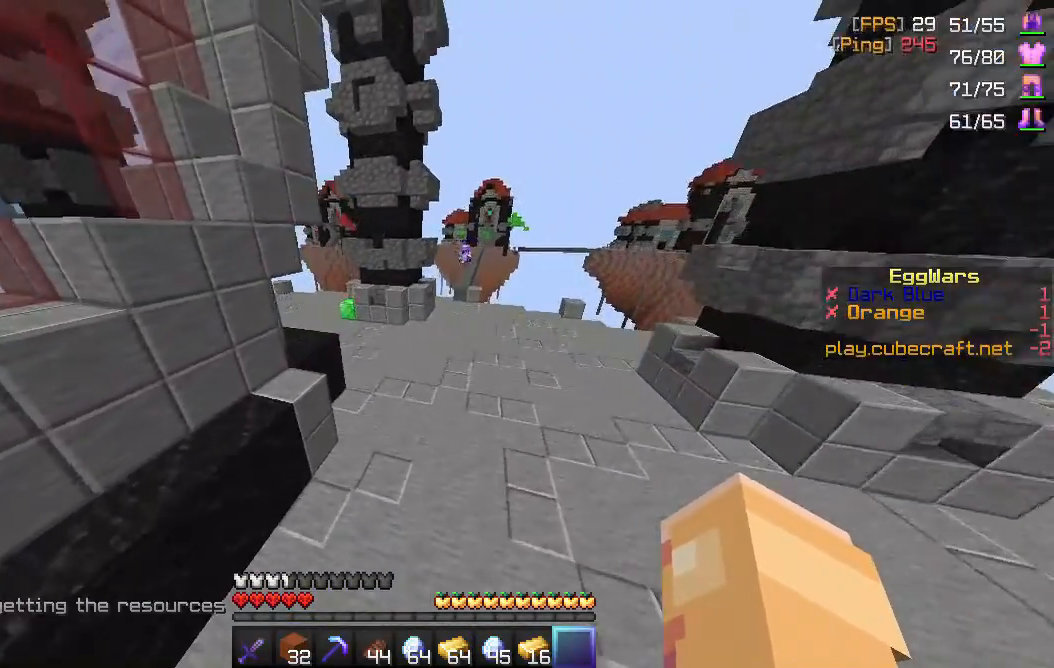
{"keys": ["space", "w"], "mouse": [], "events": []}
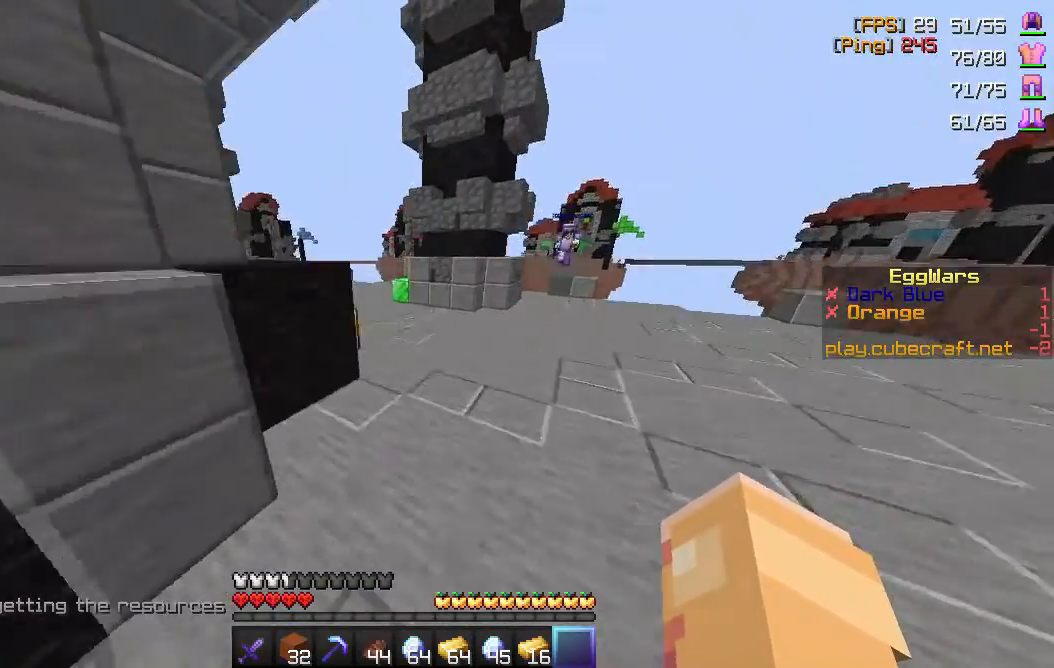
{"keys": ["space", "w"], "mouse": [], "events": []}
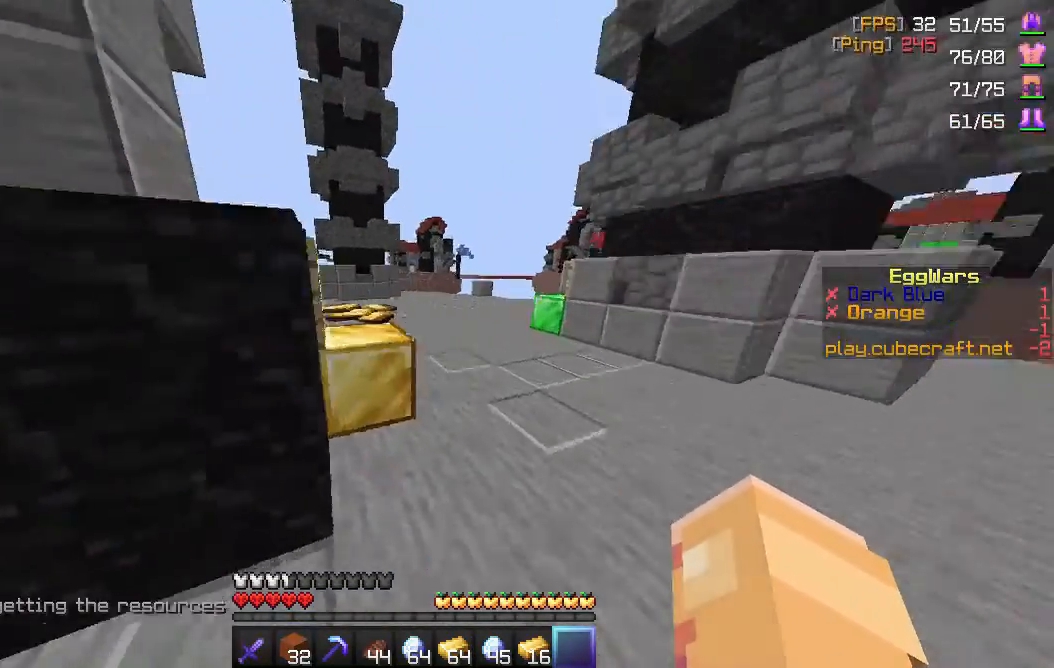
{"keys": ["space", "w"], "mouse": [], "events": [[167, "a", "down"], [333, "a", "up"]]}
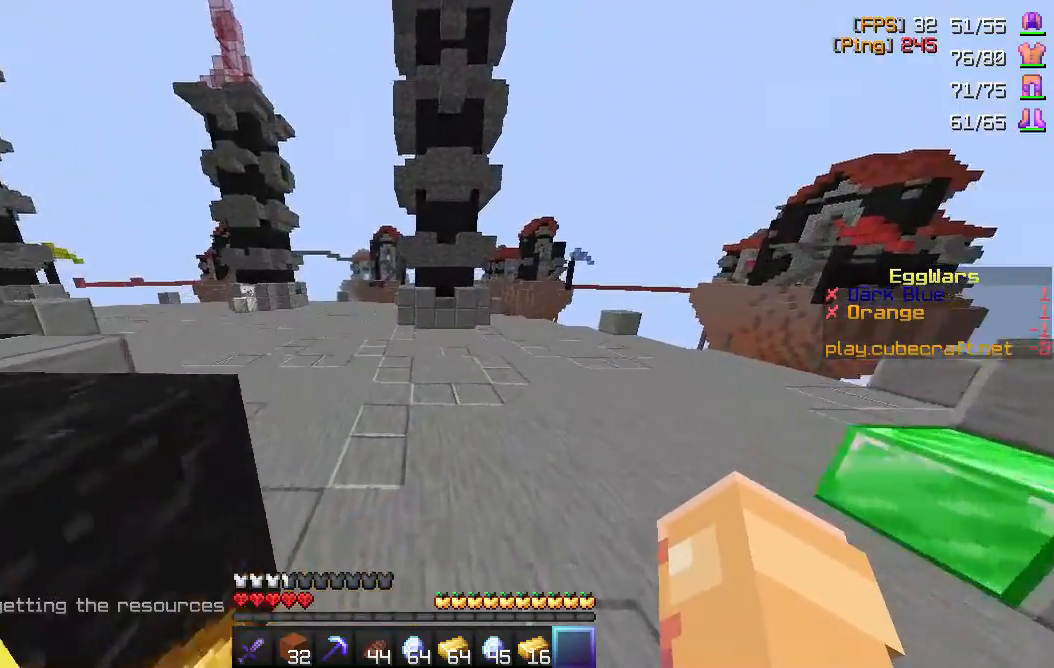
{"keys": ["space", "w"], "mouse": [], "events": []}
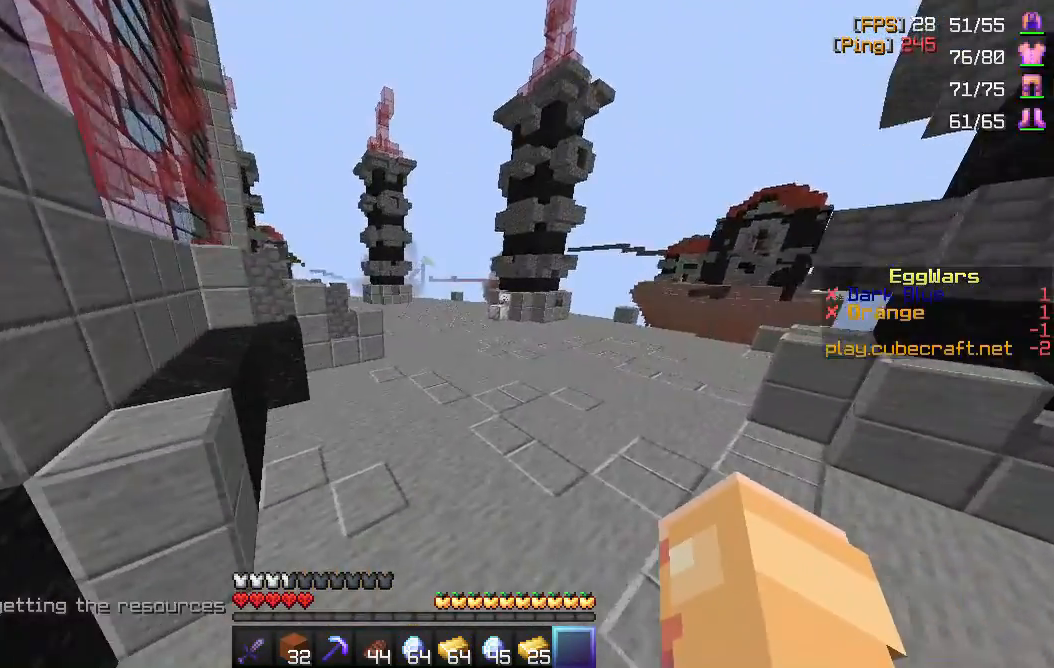
{"keys": ["space", "w"], "mouse": [], "events": []}
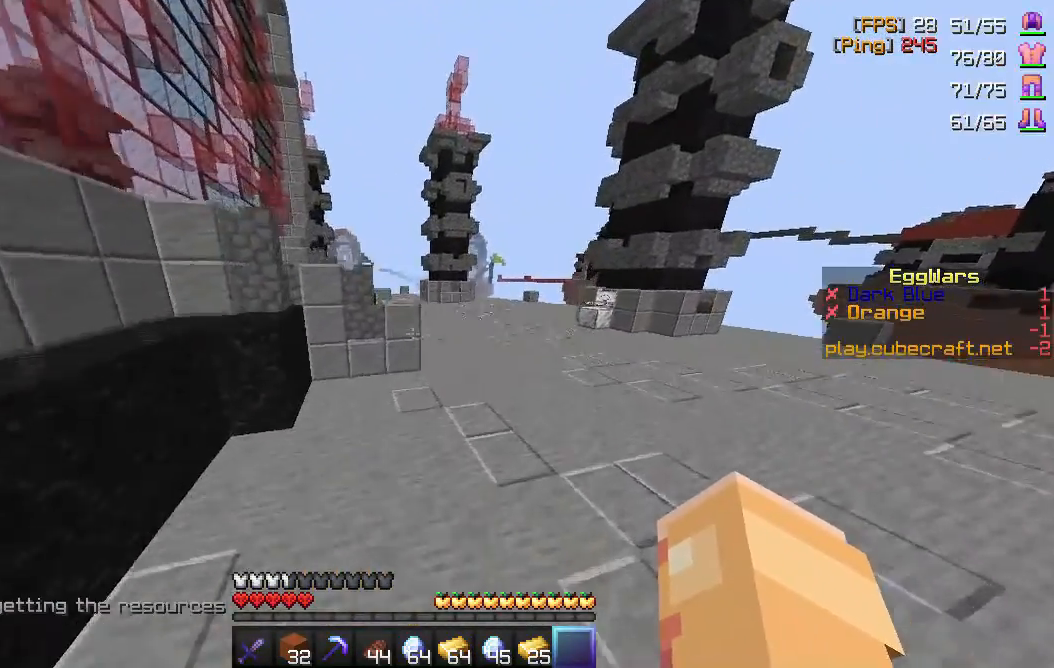
{"keys": ["space", "w"], "mouse": [], "events": []}
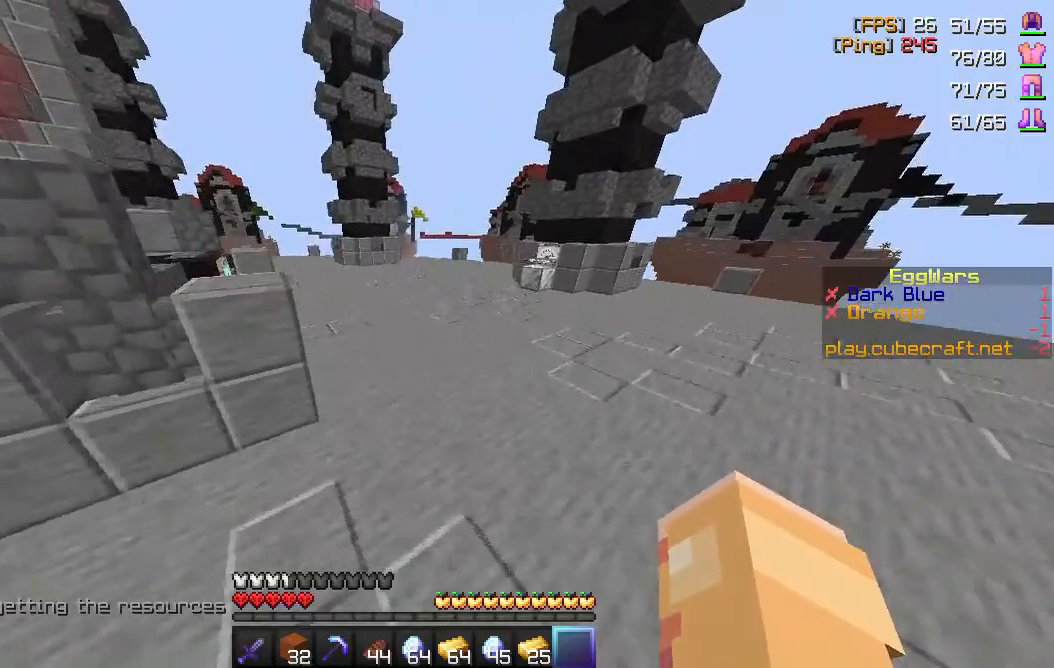
{"keys": ["w"], "mouse": [], "events": [[267, "space", "up"]]}
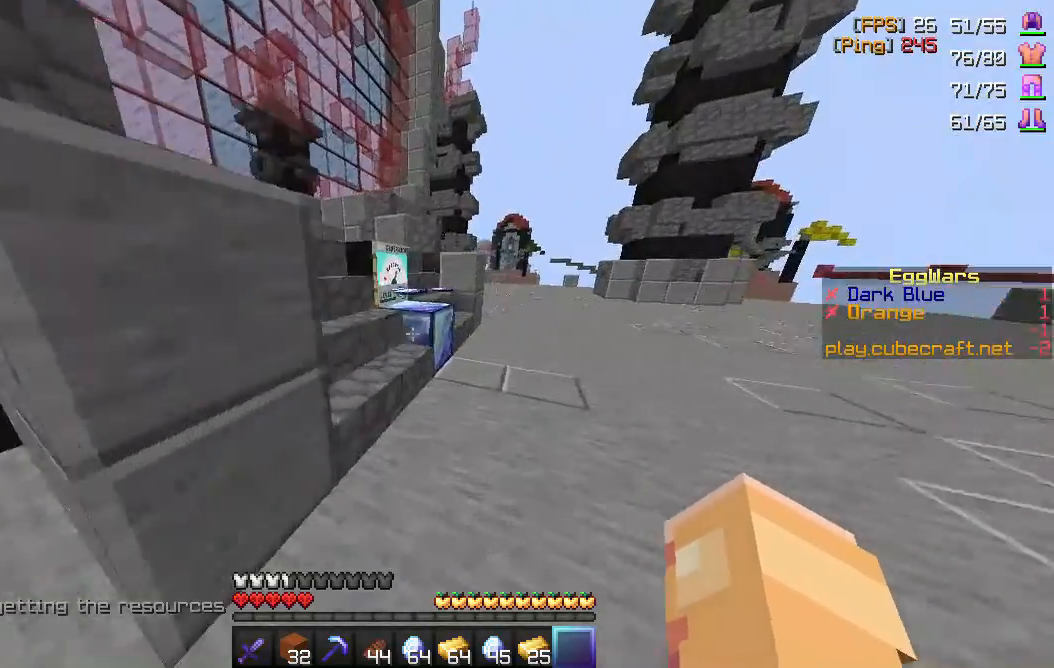
{"keys": ["w"], "mouse": [], "events": [[100, "space", "down"], [283, "space", "up"]]}
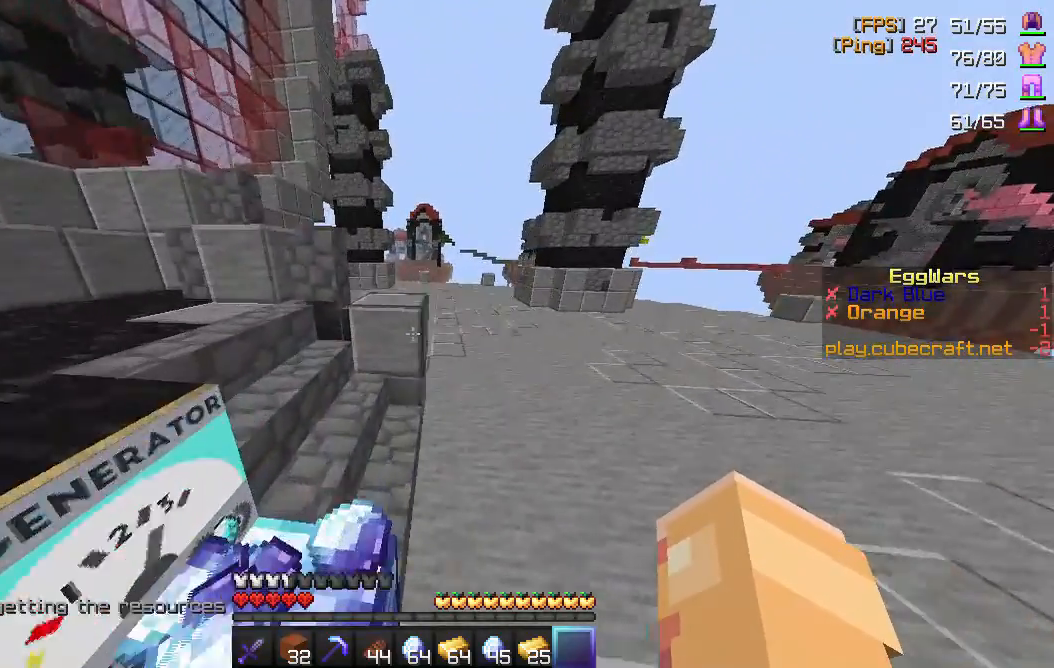
{"keys": ["space", "w"], "mouse": [], "events": [[200, "space", "down"]]}
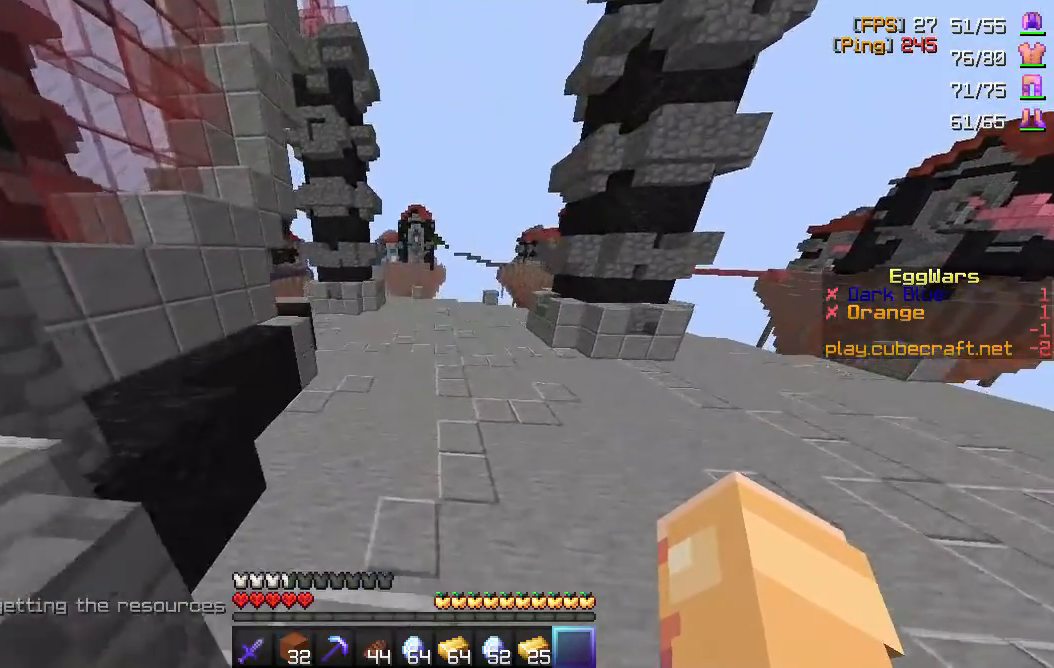
{"keys": ["space", "w"], "mouse": [], "events": []}
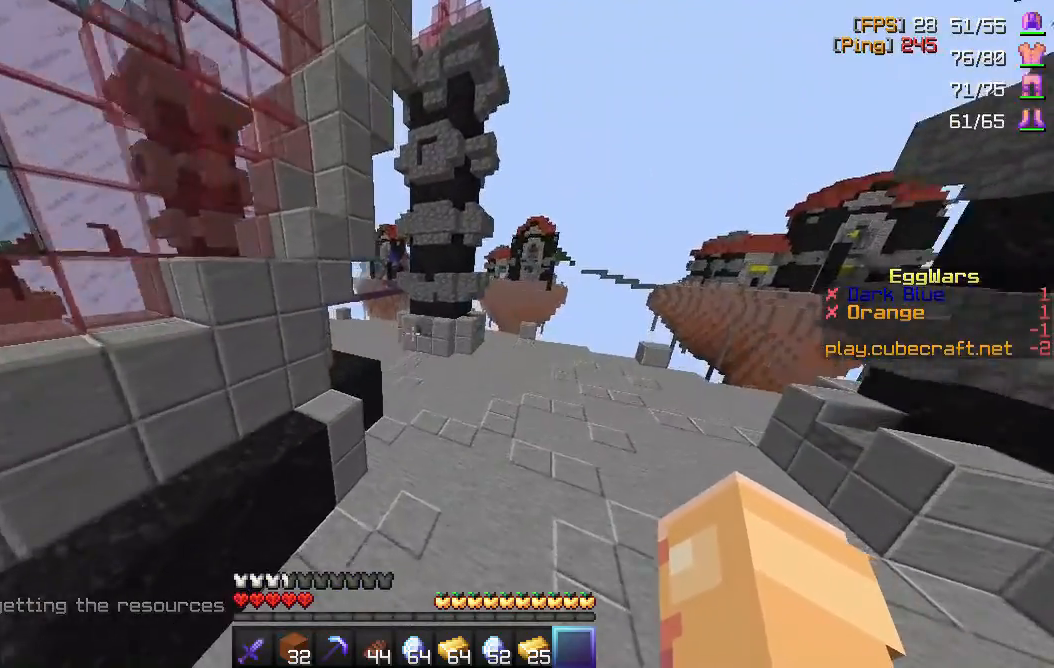
{"keys": ["space", "w"], "mouse": [], "events": []}
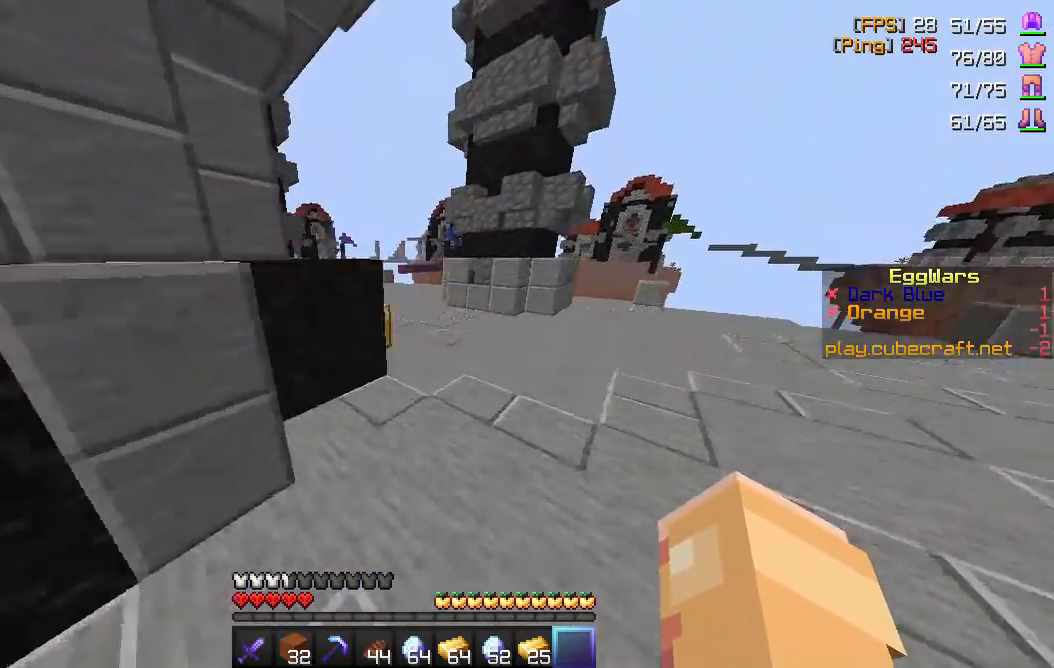
{"keys": ["space", "w"], "mouse": [], "events": []}
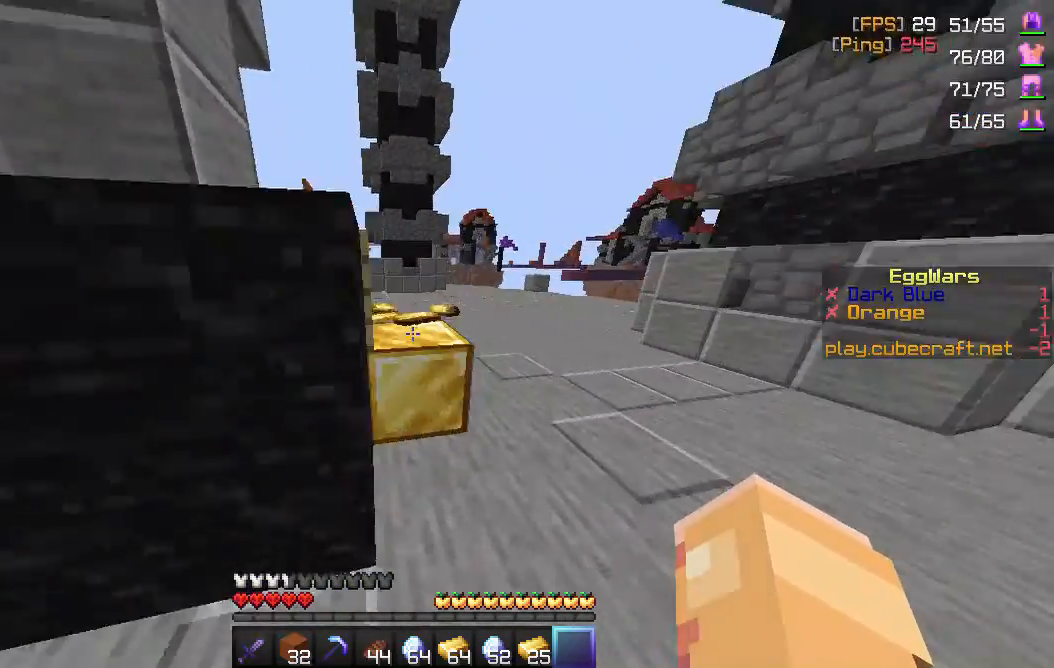
{"keys": ["space", "w"], "mouse": [], "events": []}
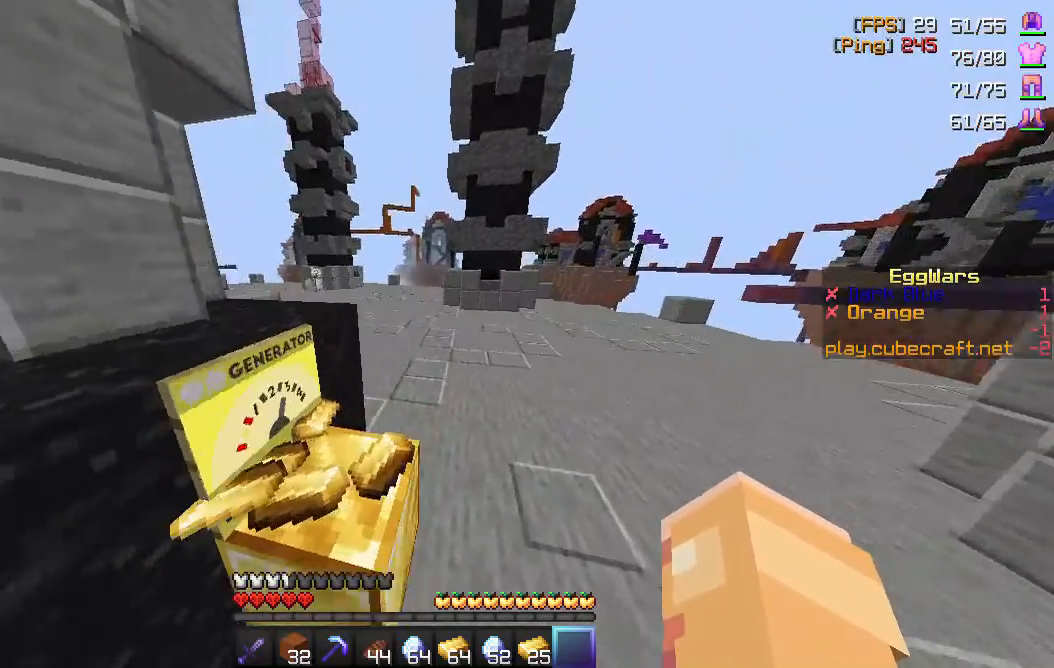
{"keys": ["space", "w"], "mouse": [], "events": []}
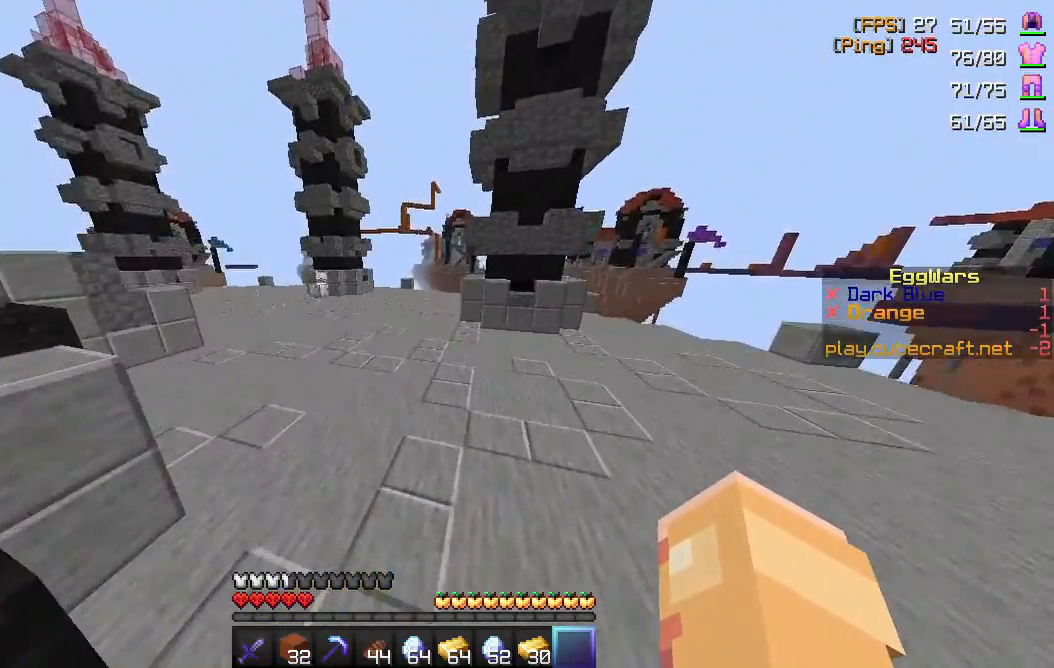
{"keys": ["space", "w"], "mouse": [], "events": []}
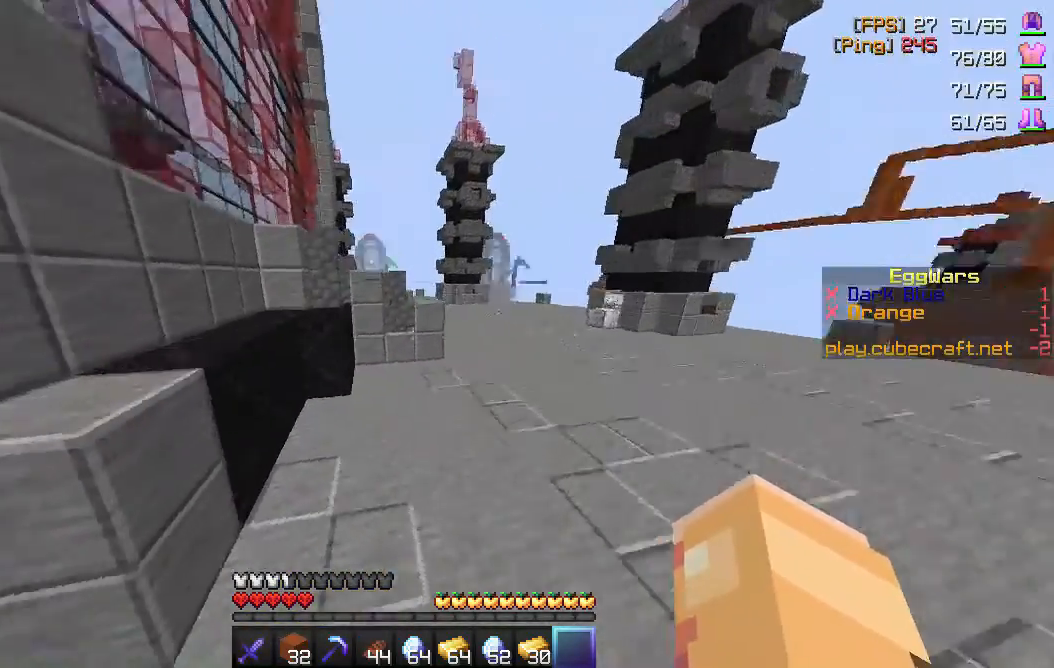
{"keys": ["d", "space", "w"], "mouse": [], "events": [[450, "d", "down"]]}
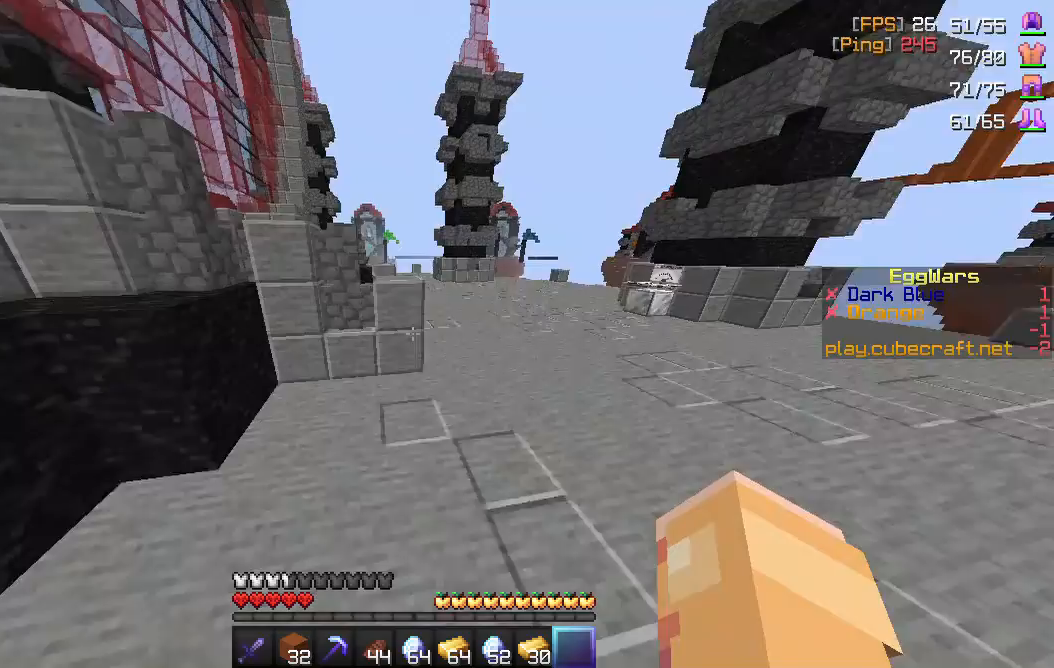
{"keys": ["w"], "mouse": [], "events": [[300, "d", "up"], [433, "space", "up"]]}
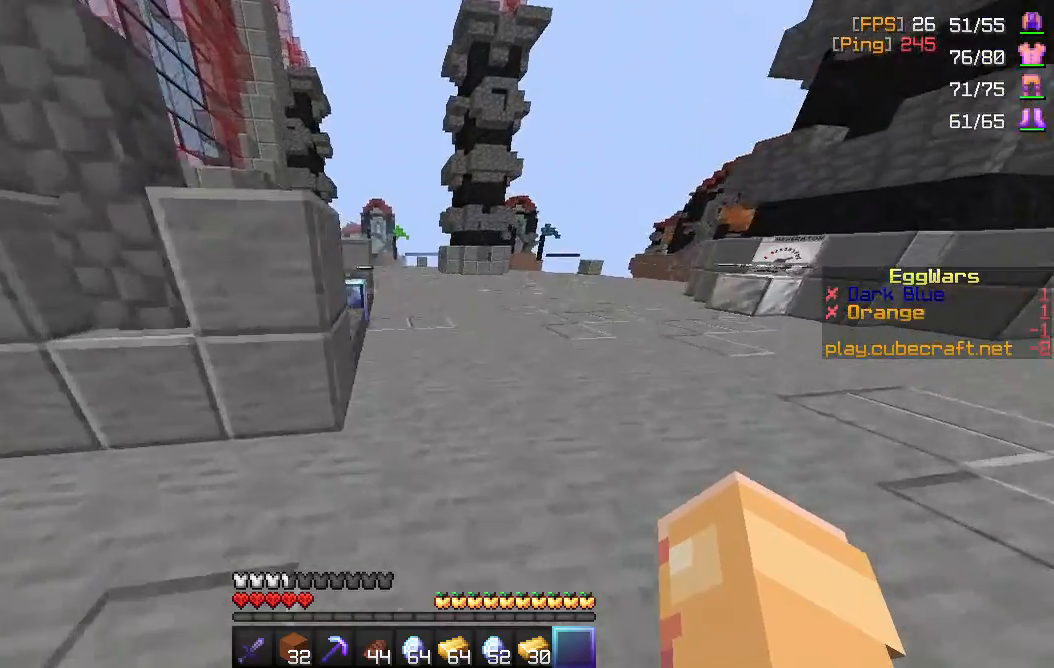
{"keys": ["w"], "mouse": [], "events": []}
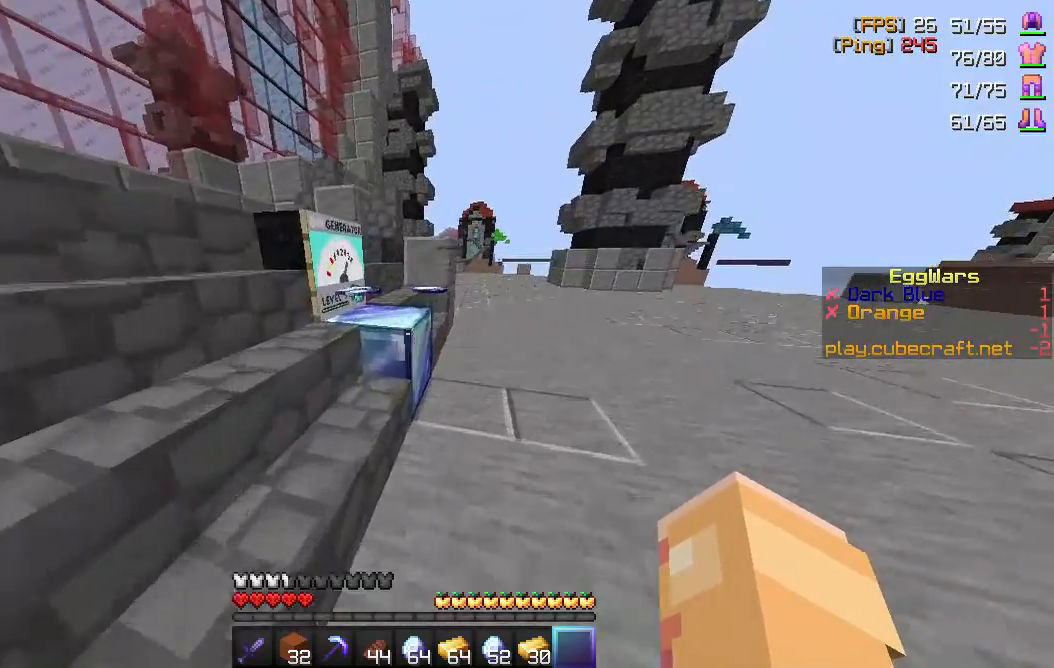
{"keys": ["space", "w"], "mouse": [], "events": [[17, "space", "down"], [200, "space", "up"], [433, "space", "down"]]}
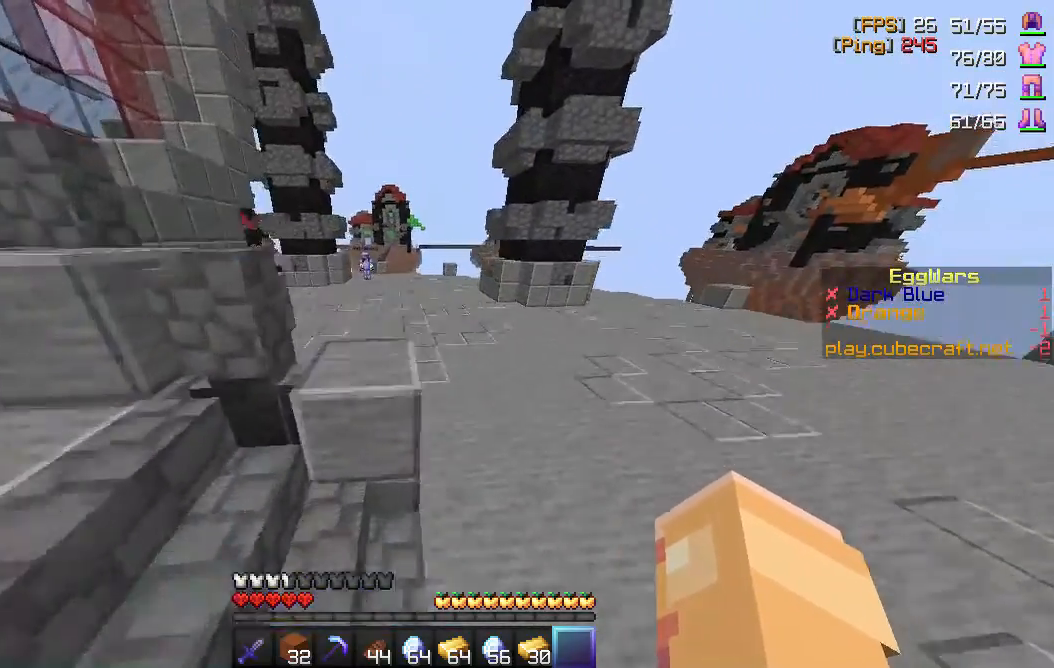
{"keys": ["space", "w"], "mouse": [], "events": []}
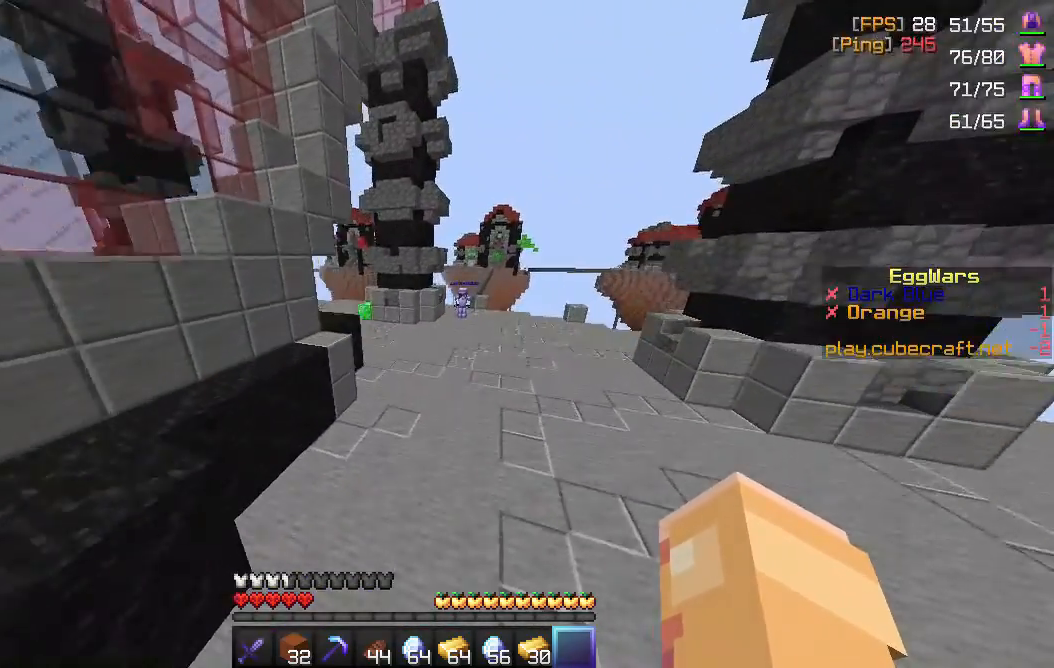
{"keys": ["space", "w"], "mouse": [], "events": []}
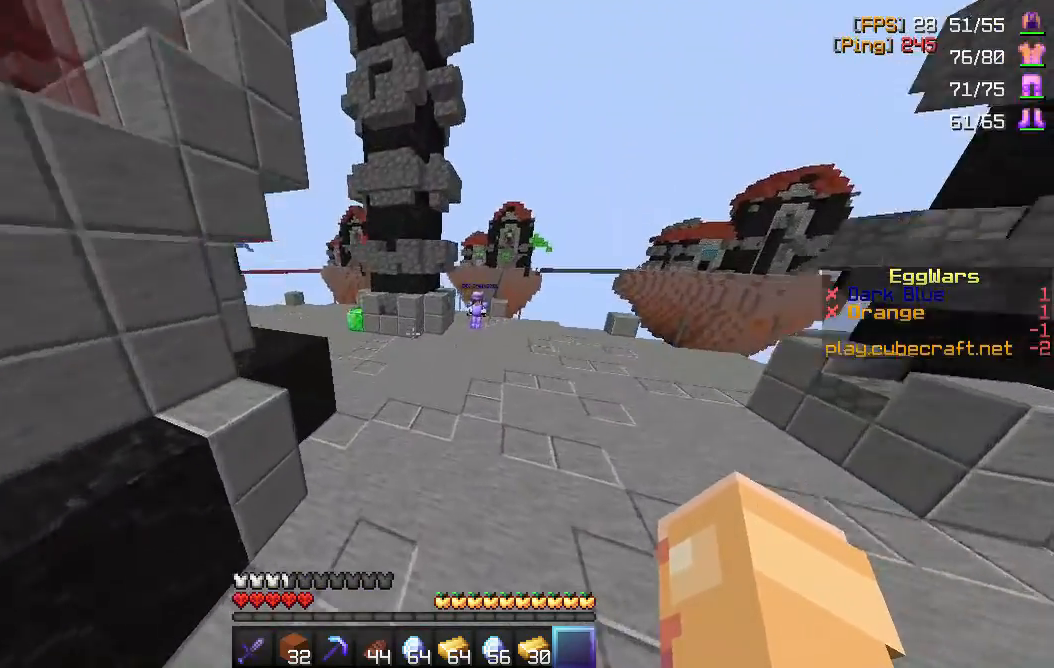
{"keys": ["space", "w"], "mouse": [], "events": []}
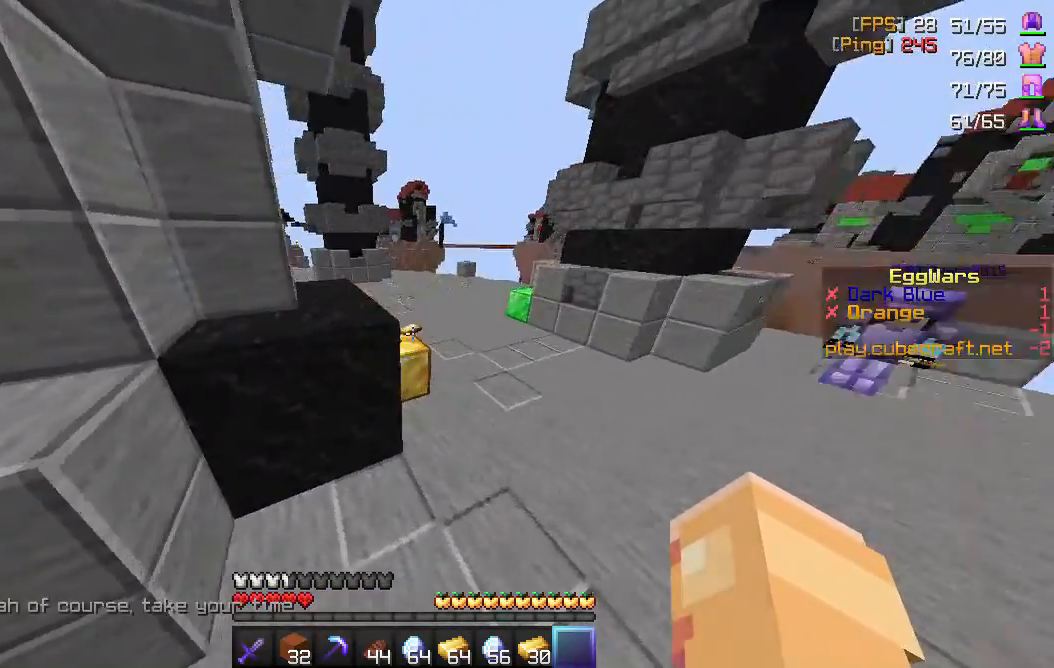
{"keys": ["a", "space", "w"], "mouse": [], "events": [[400, "a", "down"]]}
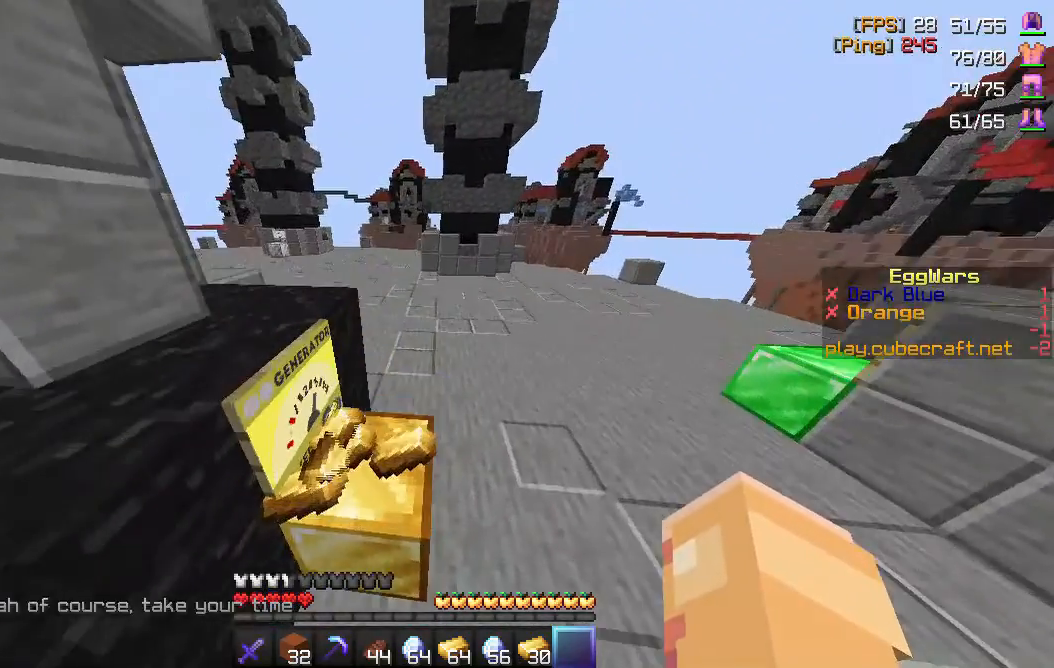
{"keys": ["space", "w"], "mouse": [], "events": [[267, "a", "up"]]}